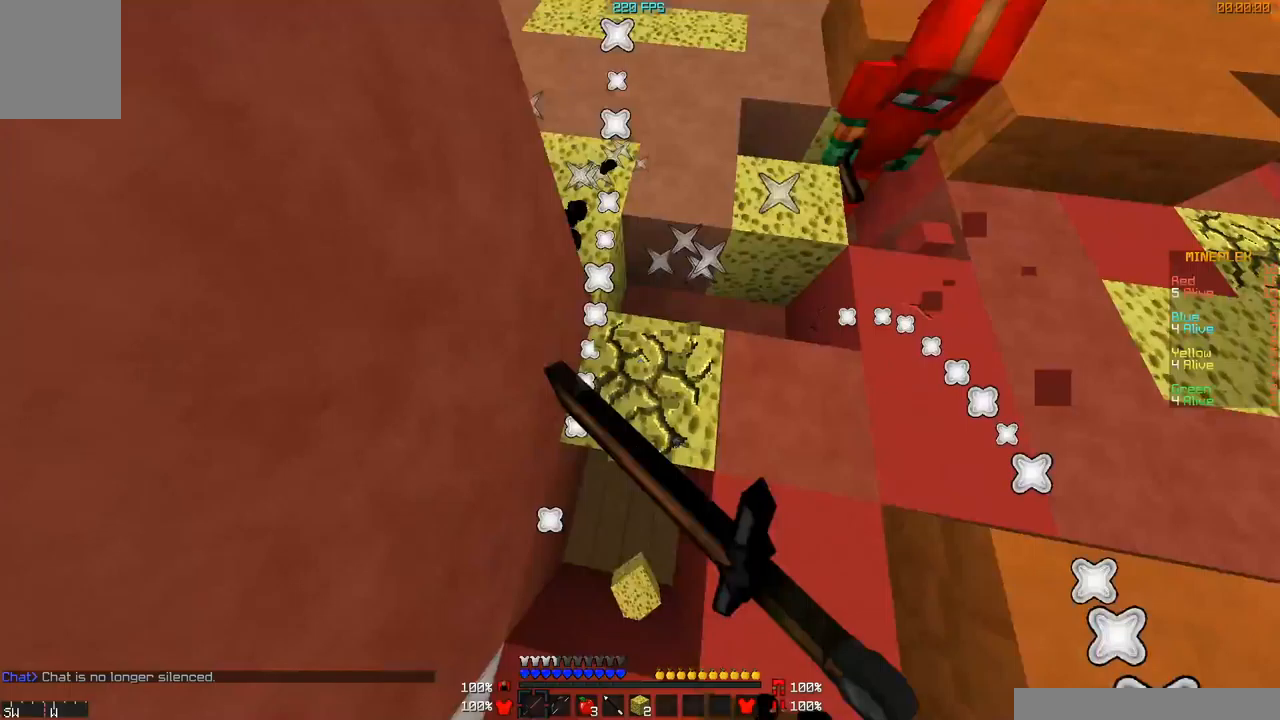
Gameplay with keyboard and mouse; each line is a JSON object with the keys and mouse buttons held at the frame after it (dt_ms = milliseconds from this image to that frame). "events" lists presses ("down") and releases ("up") of "a", "d", "s", "w", "mouse_left" and "mouse_right" between this image and that frame as [ms after this image, input, new state], when the widget could be followed in between. "mouse_left", "mouse_right" = the "left", "right" buttons of the "mouse" list. No other keys are recorded. Fast repeated clicks can show as one long hold. Mouse movement is not recorded.
{"dt_ms": 50, "keys": ["a"], "mouse": ["left"], "events": []}
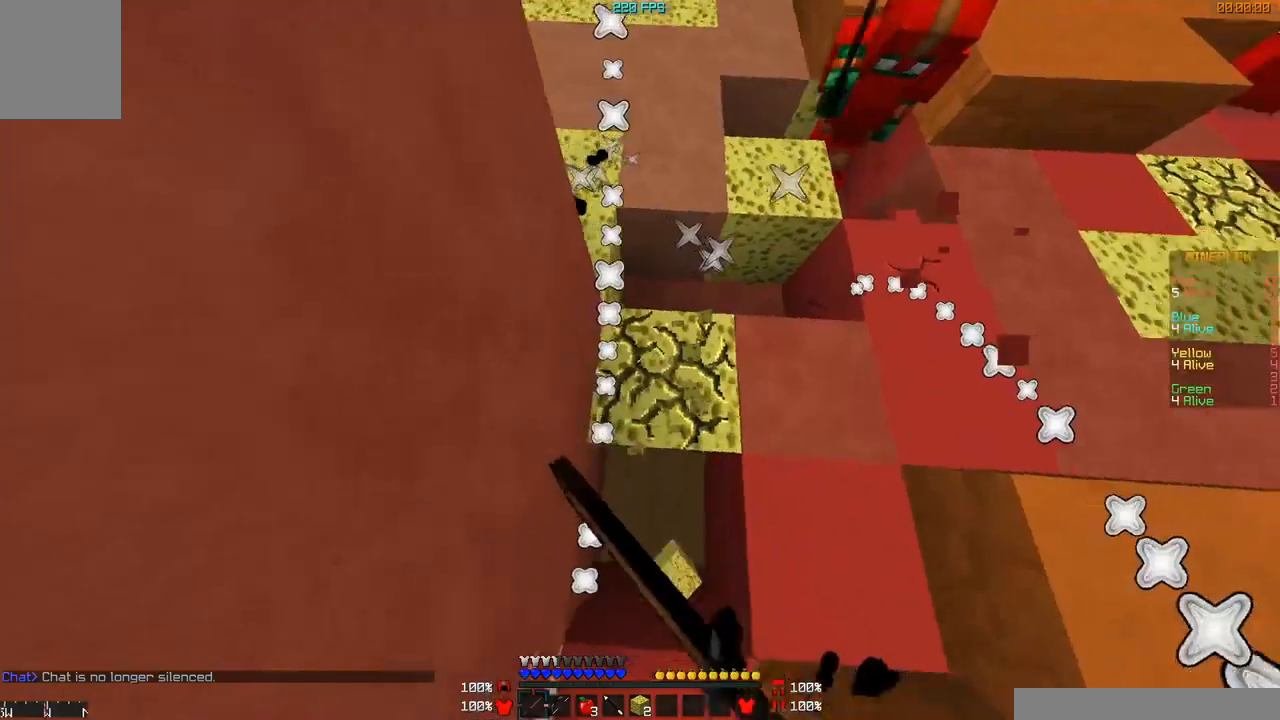
{"dt_ms": 501, "keys": ["w"], "mouse": [], "events": [[17, "a", "up"], [317, "mouse_left", "up"], [467, "w", "down"]]}
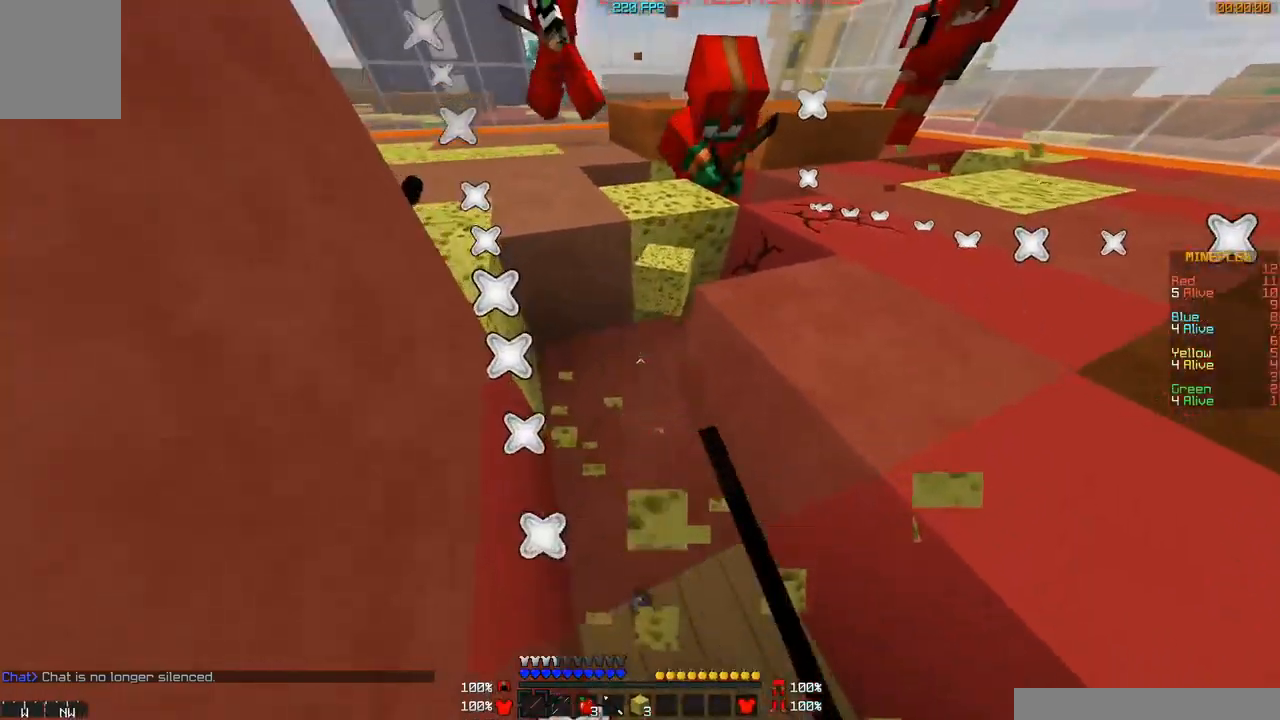
{"dt_ms": 500, "keys": [], "mouse": ["left"], "events": [[283, "mouse_left", "down"], [317, "w", "up"]]}
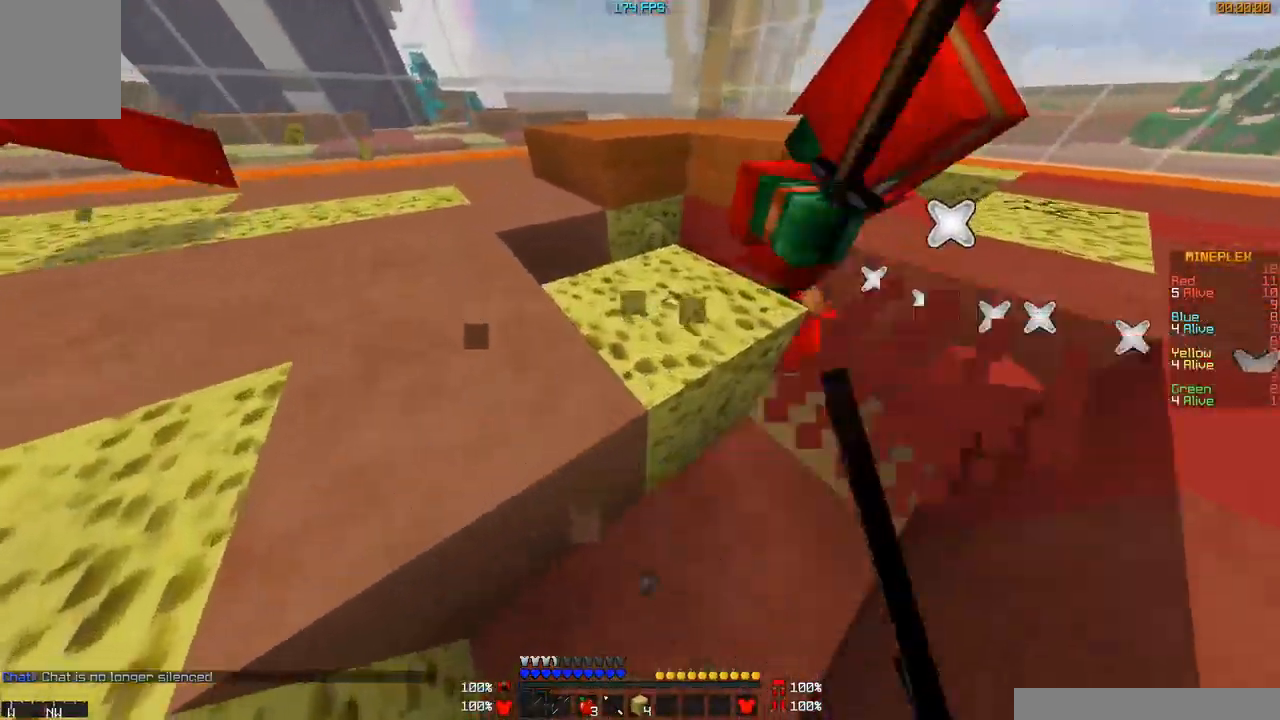
{"dt_ms": 501, "keys": [], "mouse": ["left"], "events": [[17, "w", "down"], [67, "d", "down"], [217, "d", "up"], [217, "w", "up"]]}
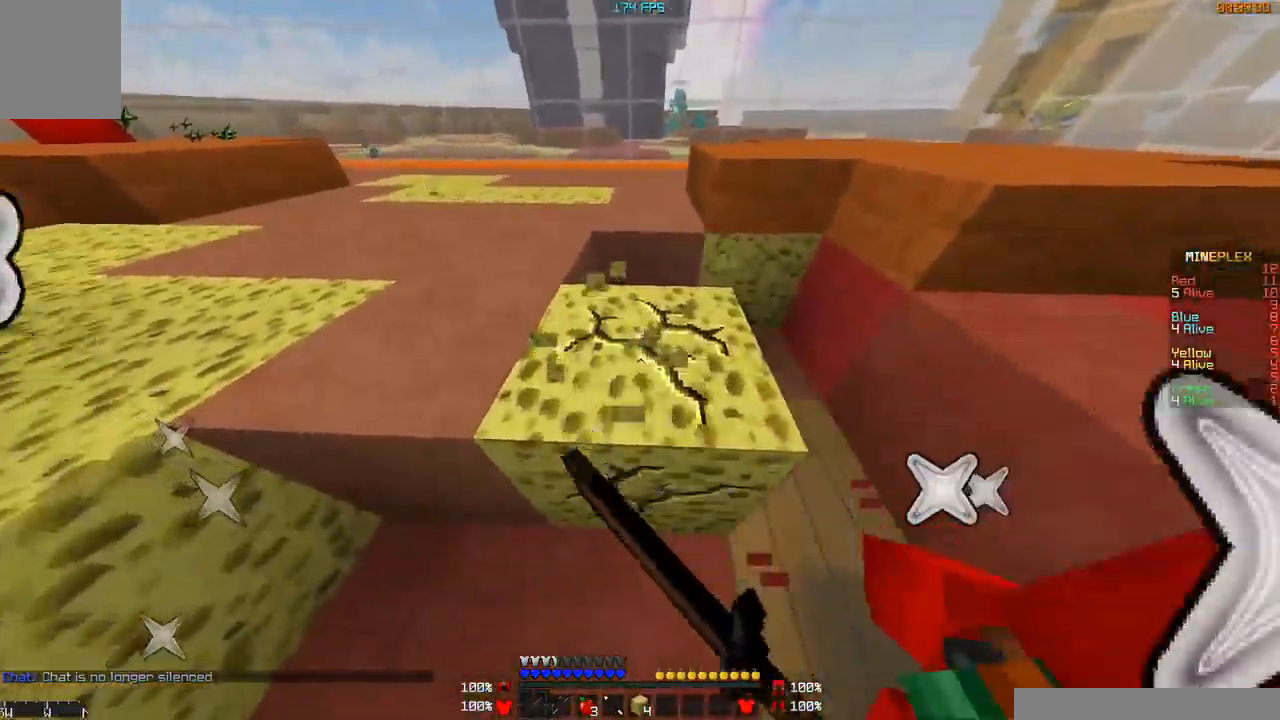
{"dt_ms": 500, "keys": [], "mouse": ["left"], "events": [[383, "w", "down"], [467, "w", "up"]]}
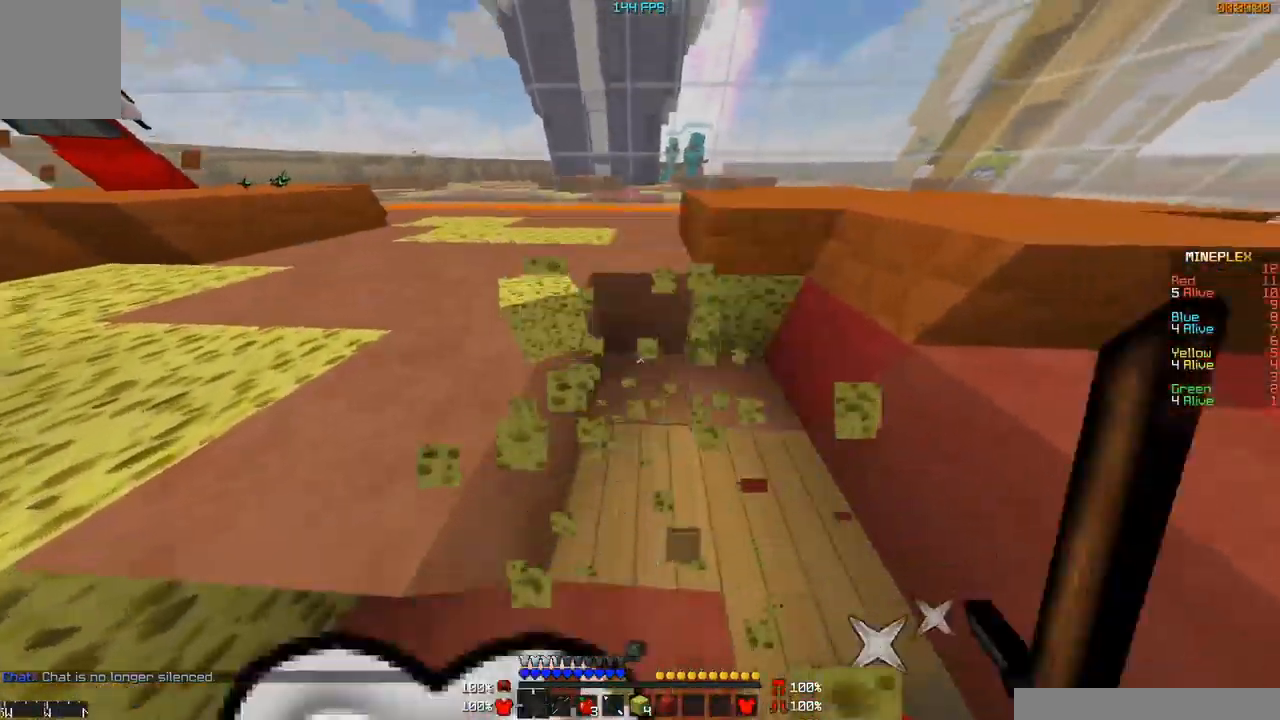
{"dt_ms": 501, "keys": ["w"], "mouse": [], "events": [[17, "mouse_left", "up"], [451, "w", "down"]]}
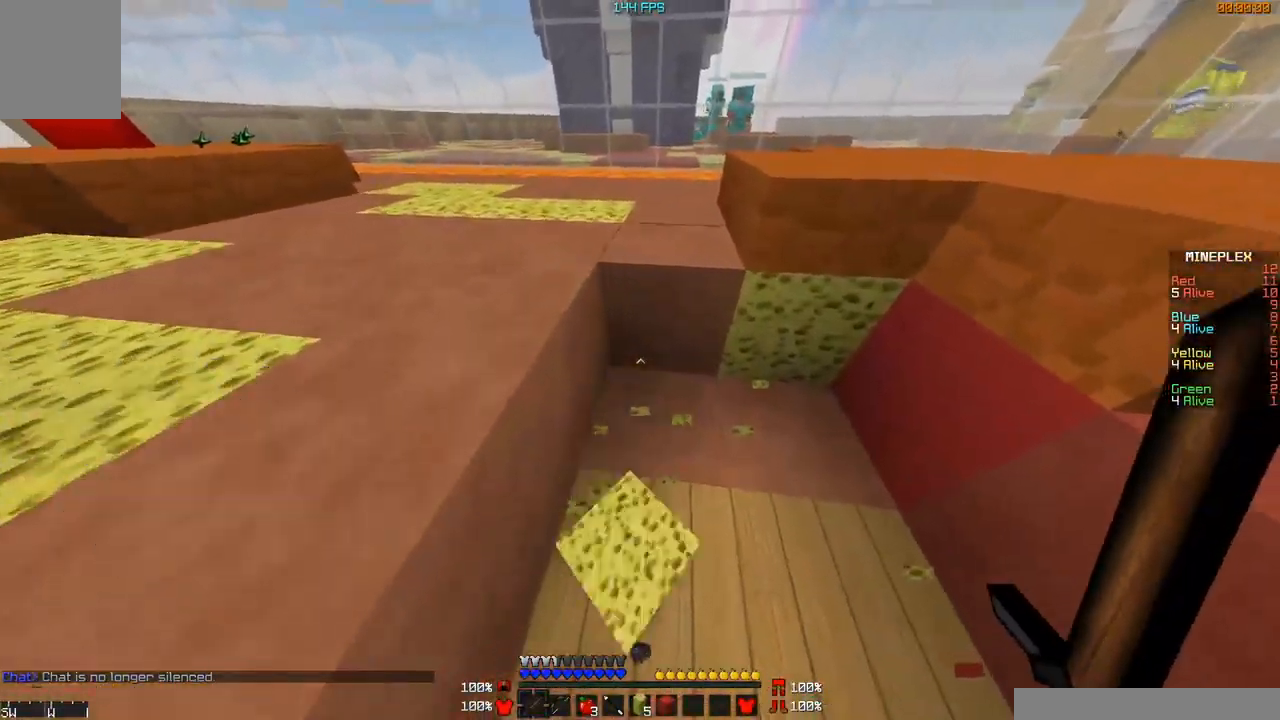
{"dt_ms": 500, "keys": ["w"], "mouse": [], "events": []}
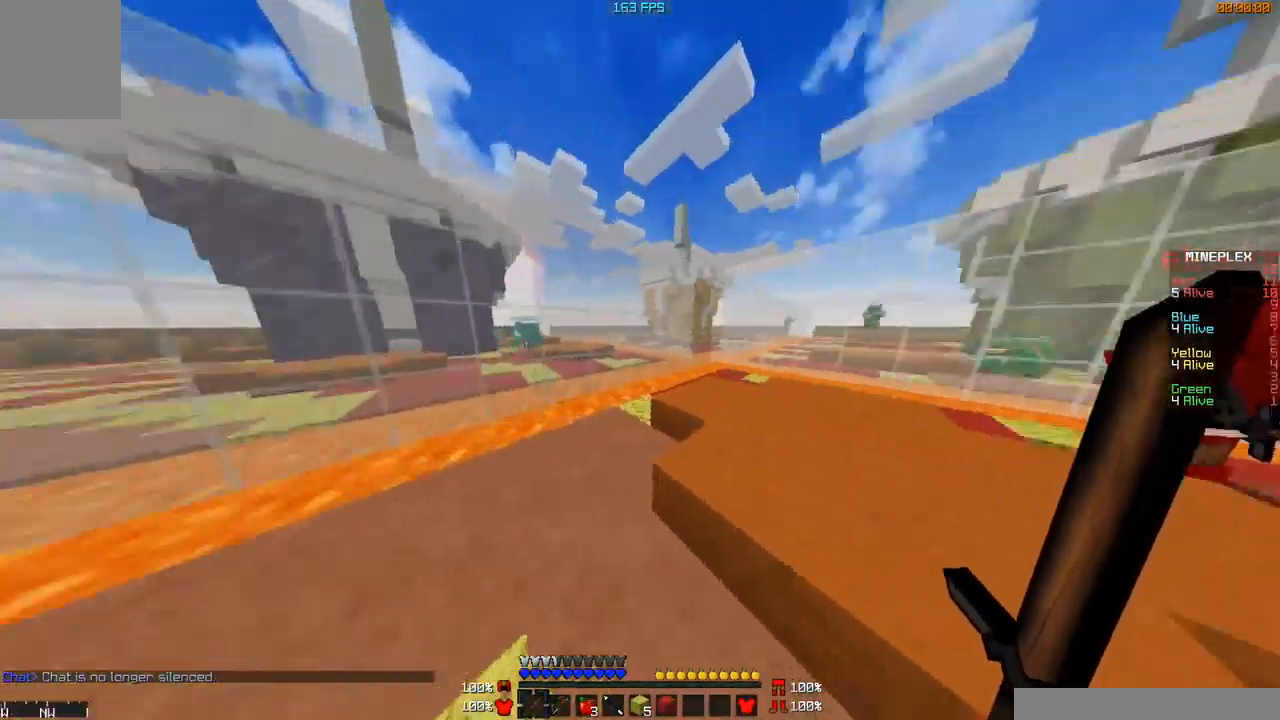
{"dt_ms": 501, "keys": ["w"], "mouse": [], "events": []}
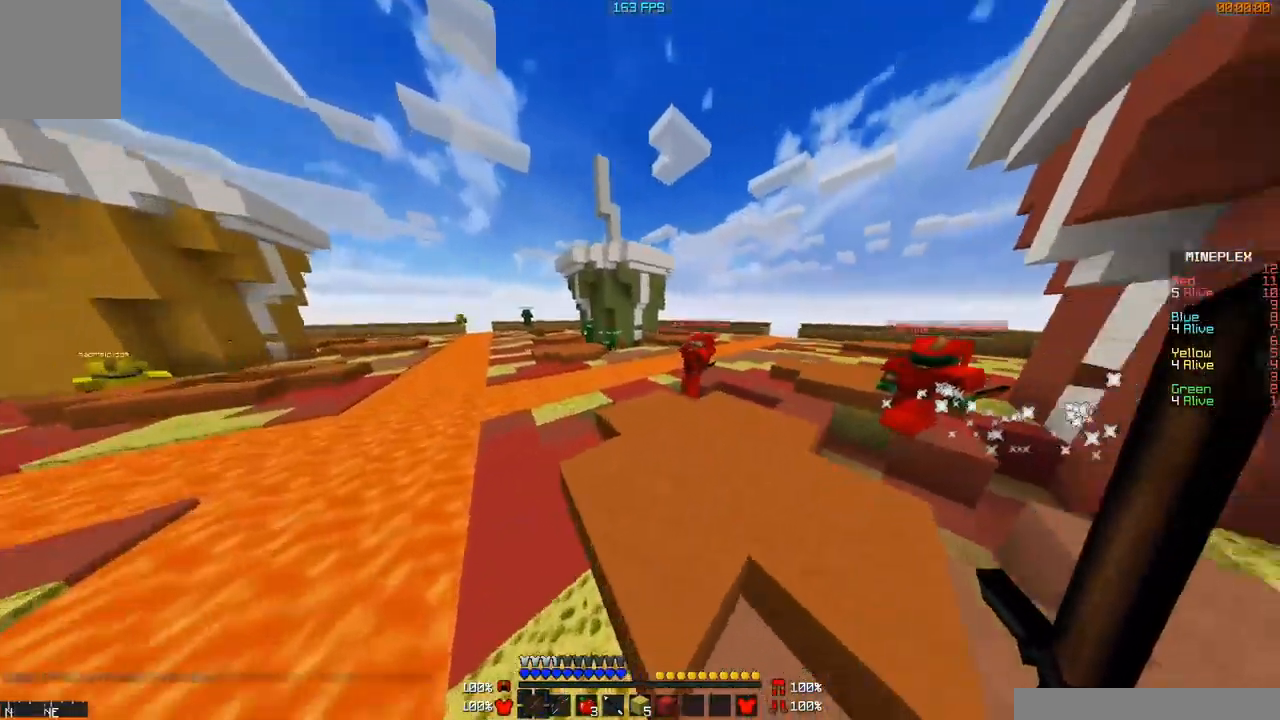
{"dt_ms": 500, "keys": ["w"], "mouse": [], "events": []}
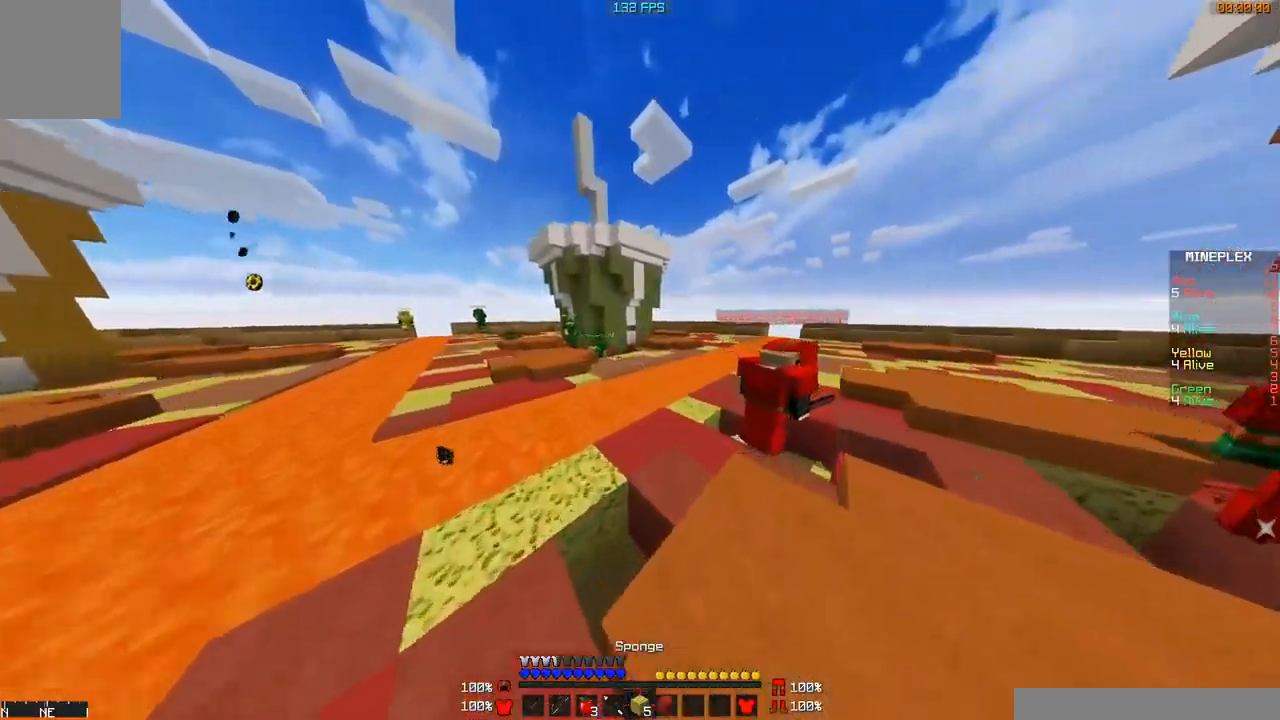
{"dt_ms": 501, "keys": ["d", "w"], "mouse": [], "events": [[217, "d", "down"]]}
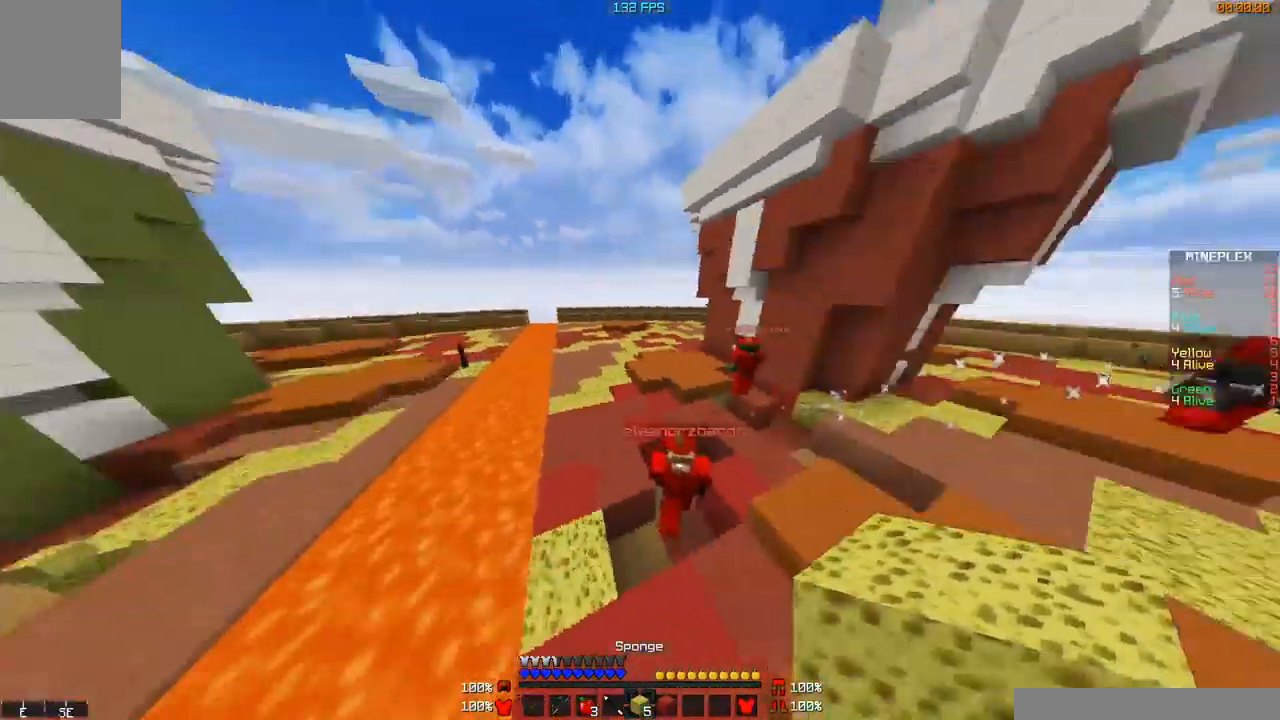
{"dt_ms": 500, "keys": ["d", "w"], "mouse": [], "events": [[266, "d", "up"], [450, "d", "down"]]}
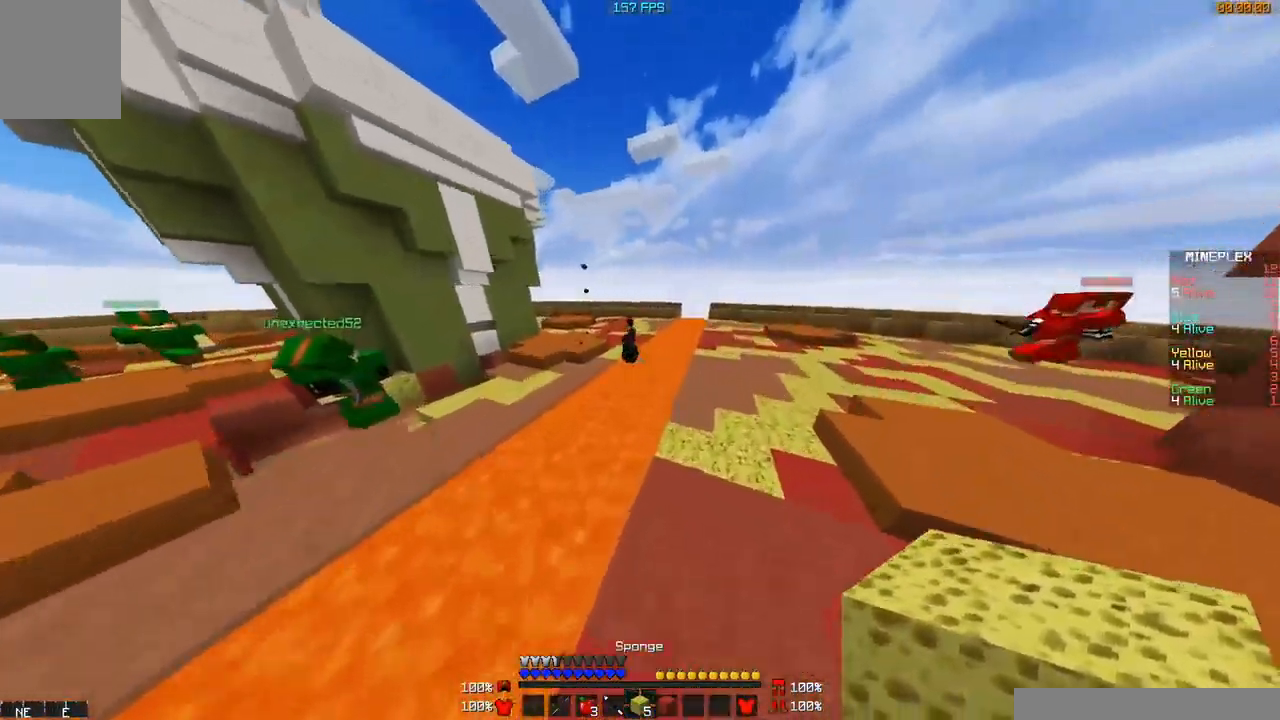
{"dt_ms": 500, "keys": [], "mouse": [], "events": [[166, "w", "up"], [416, "d", "up"]]}
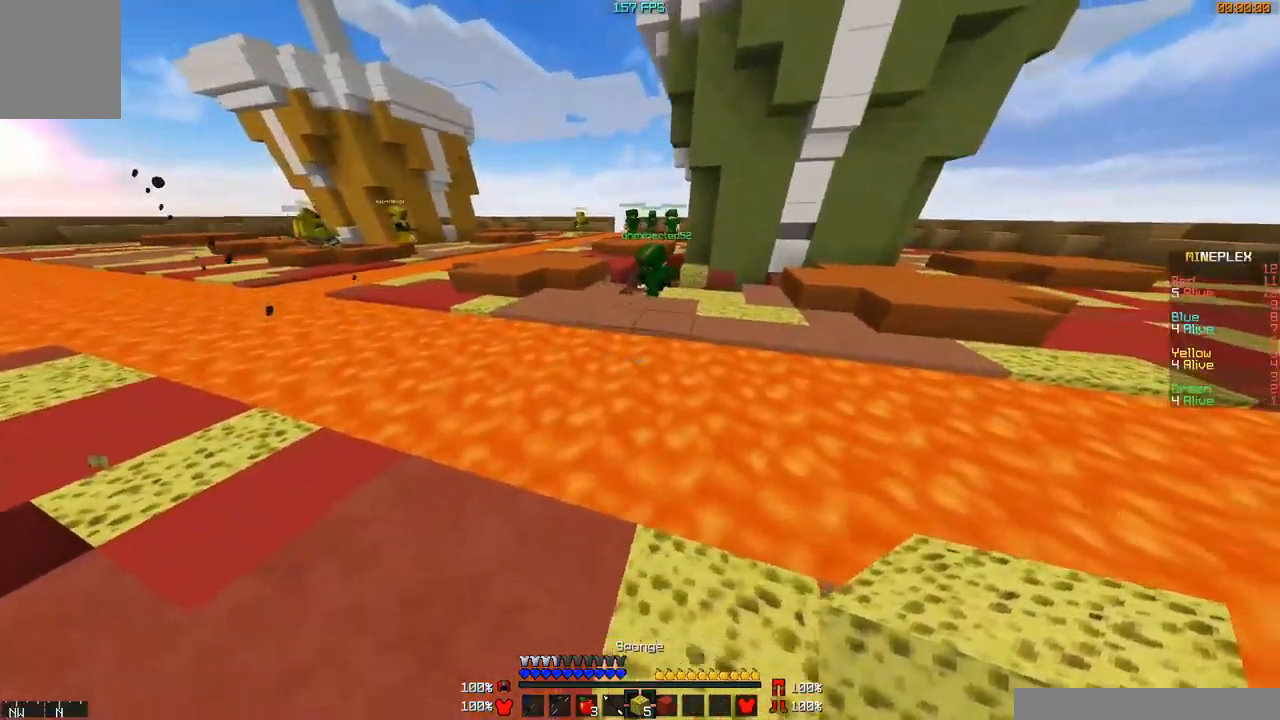
{"dt_ms": 500, "keys": [], "mouse": ["left", "right"], "events": [[117, "s", "down"], [217, "s", "up"], [367, "mouse_left", "down"], [400, "mouse_right", "down"]]}
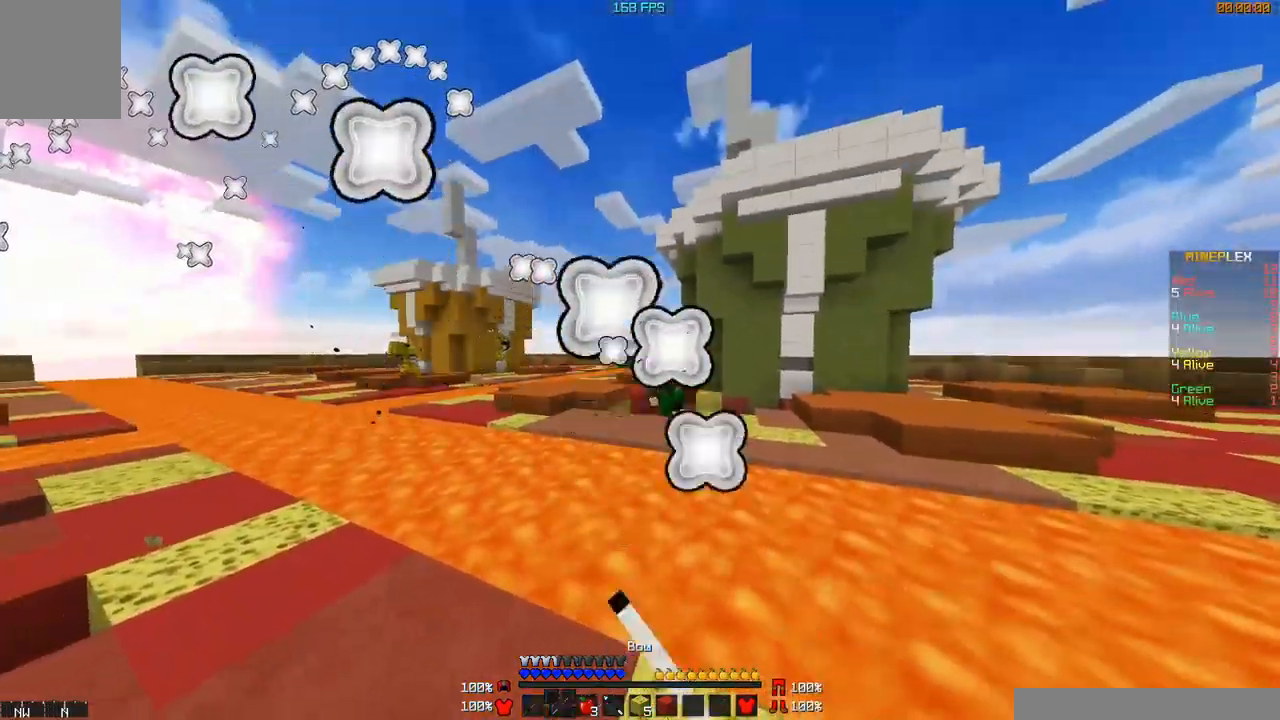
{"dt_ms": 501, "keys": [], "mouse": ["left", "right"], "events": []}
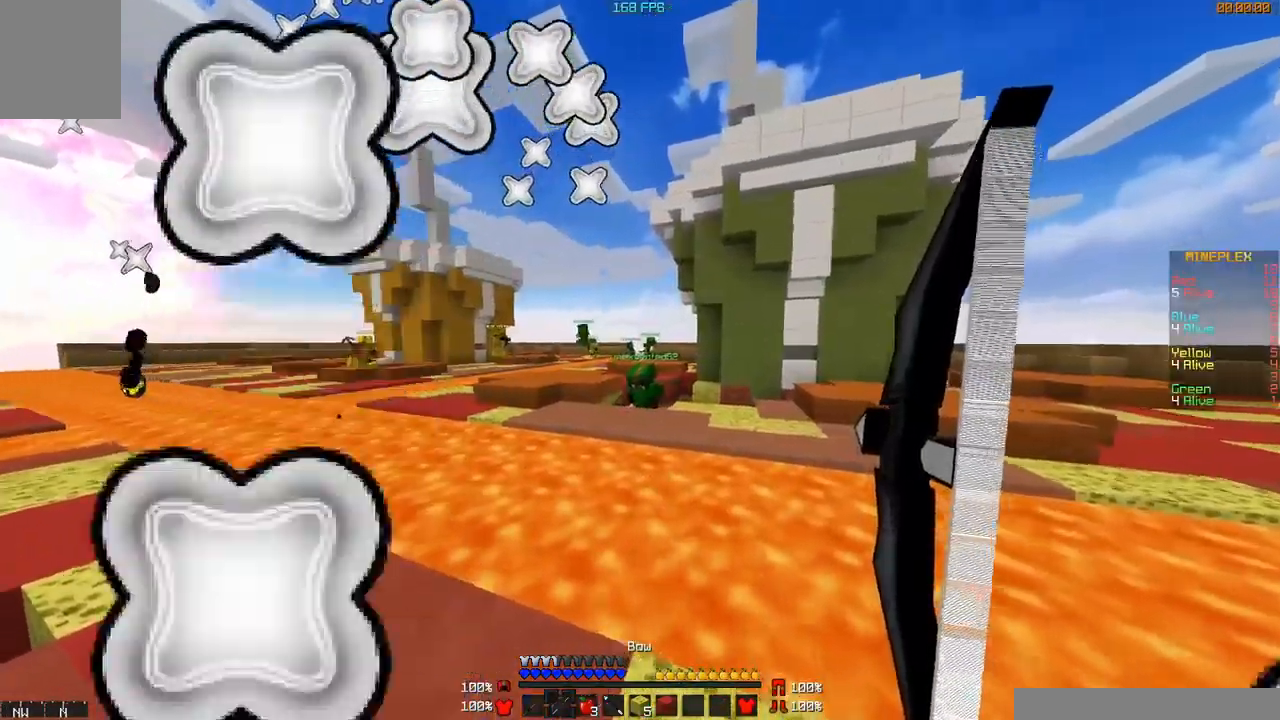
{"dt_ms": 500, "keys": [], "mouse": ["left", "right"], "events": []}
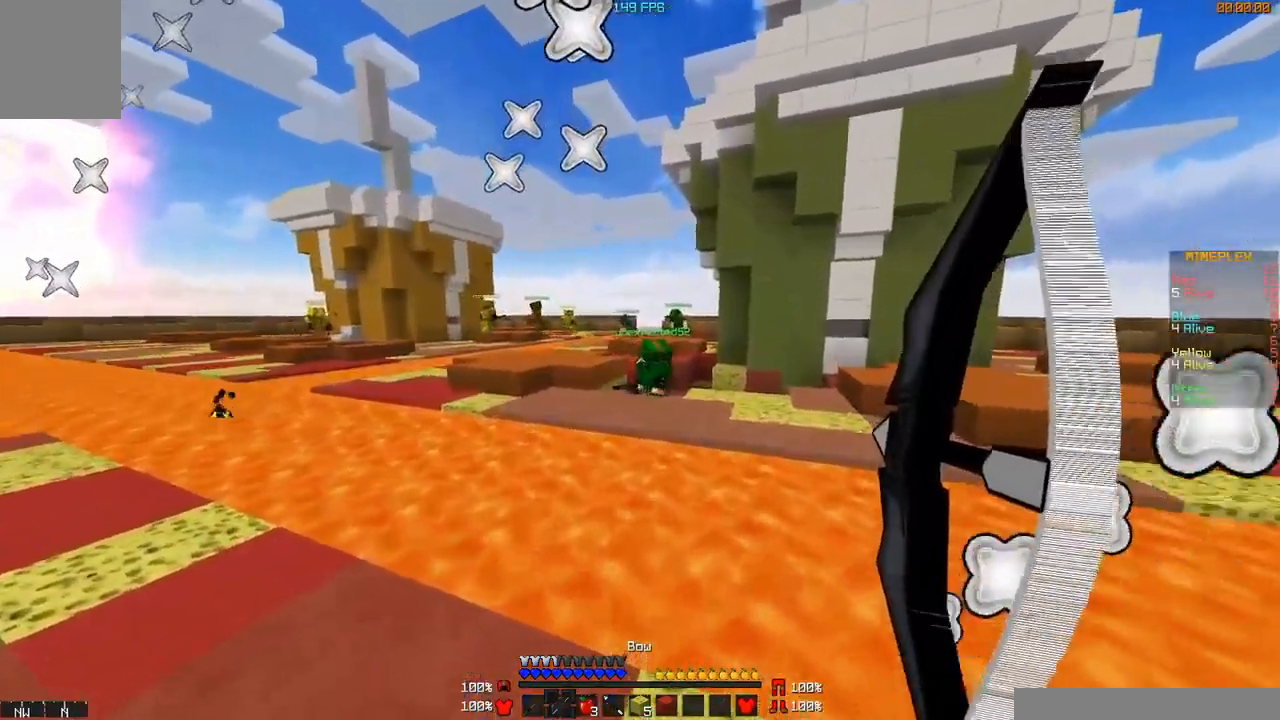
{"dt_ms": 501, "keys": ["d"], "mouse": [], "events": [[17, "mouse_right", "up"], [67, "mouse_left", "up"], [367, "d", "down"], [367, "s", "down"], [451, "s", "up"]]}
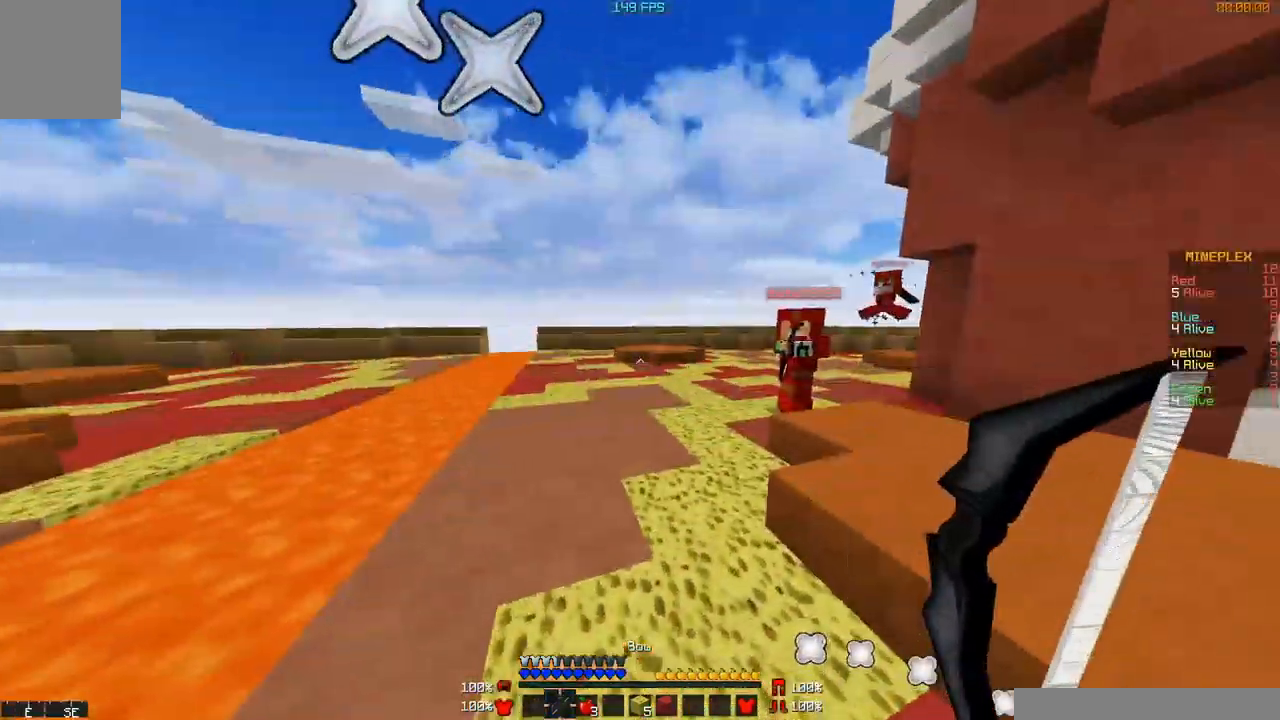
{"dt_ms": 500, "keys": ["w"], "mouse": [], "events": [[50, "w", "down"], [100, "d", "up"]]}
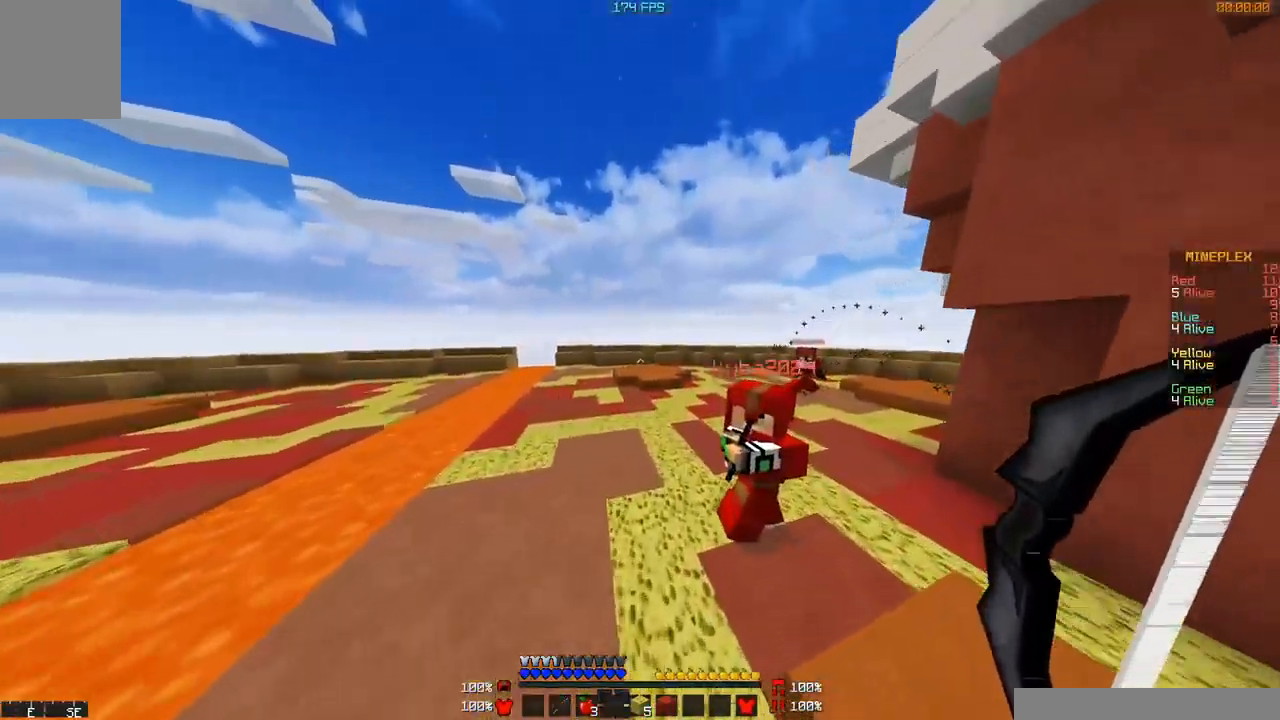
{"dt_ms": 501, "keys": ["w"], "mouse": [], "events": []}
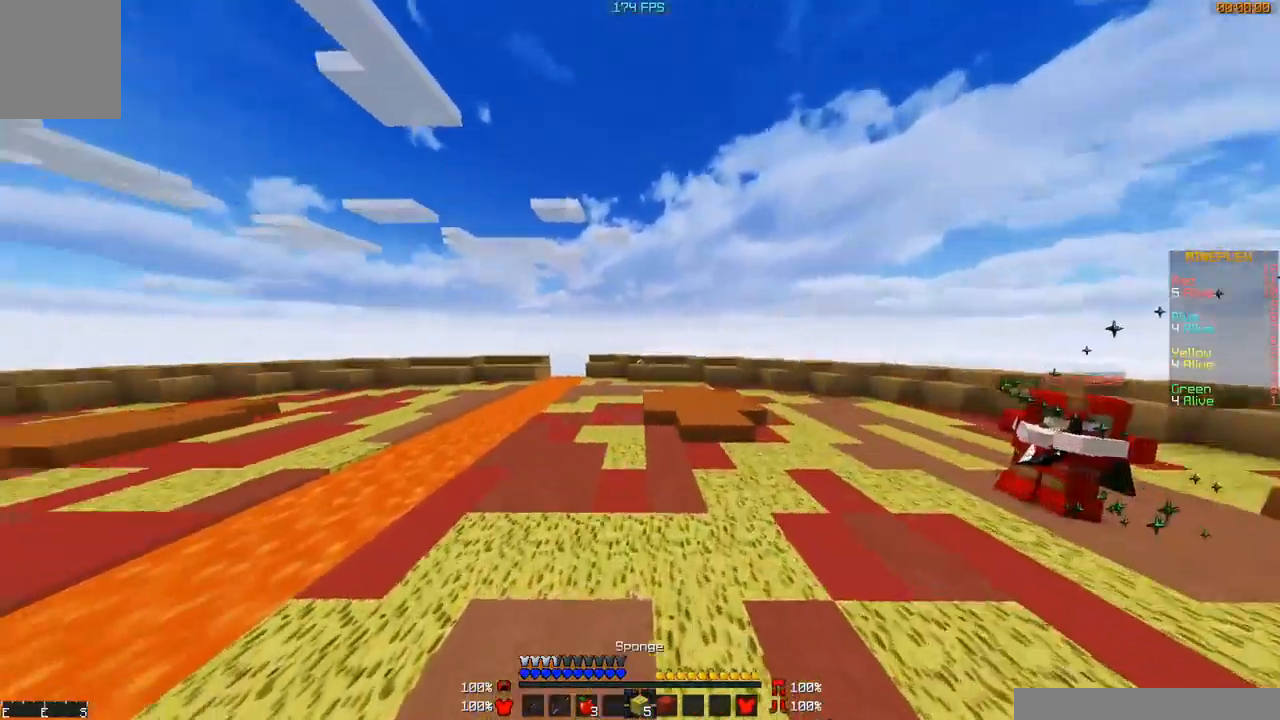
{"dt_ms": 500, "keys": ["w"], "mouse": [], "events": []}
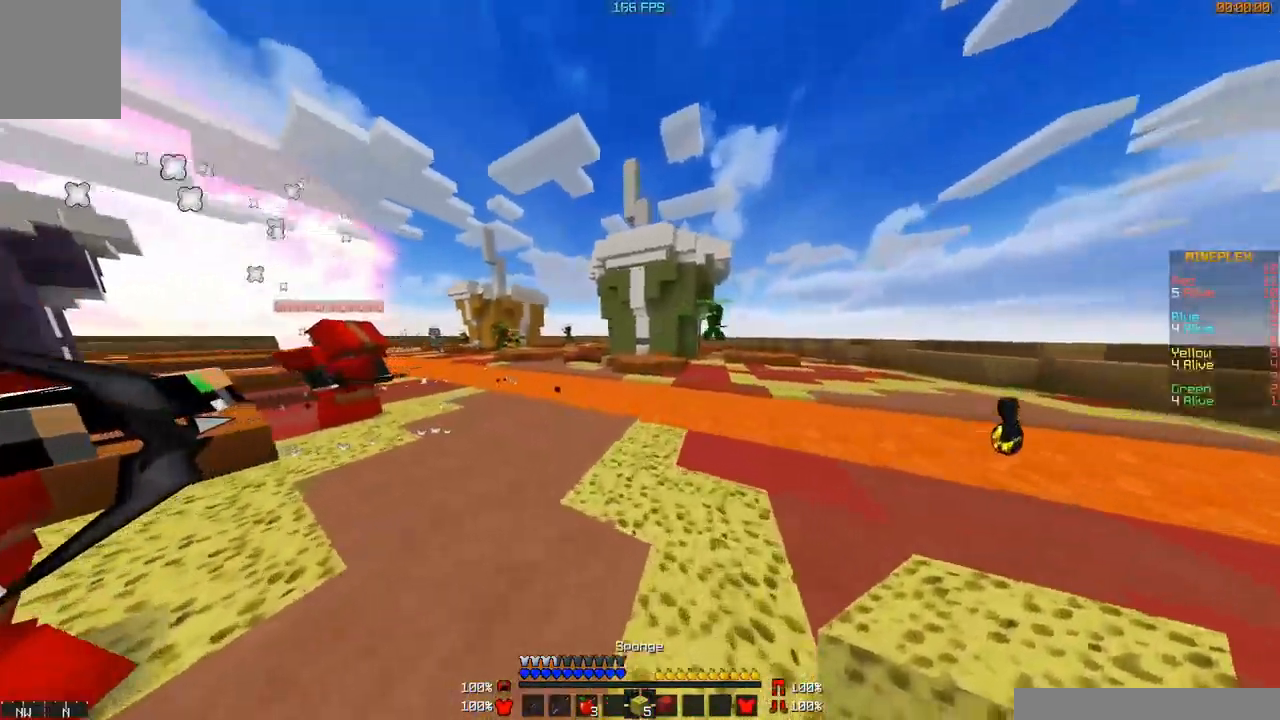
{"dt_ms": 501, "keys": ["w"], "mouse": [], "events": [[17, "a", "down"], [451, "a", "up"]]}
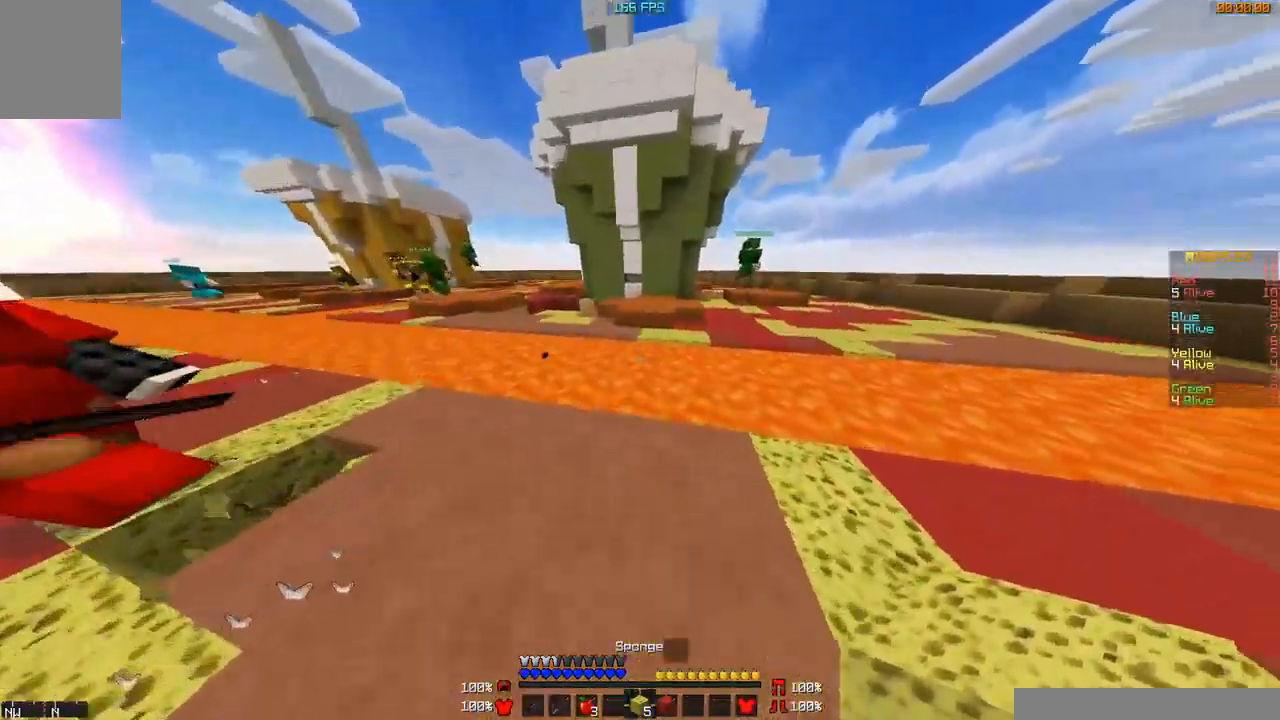
{"dt_ms": 500, "keys": [], "mouse": ["right"], "events": [[100, "w", "up"], [150, "mouse_right", "down"], [300, "mouse_right", "up"], [500, "mouse_right", "down"]]}
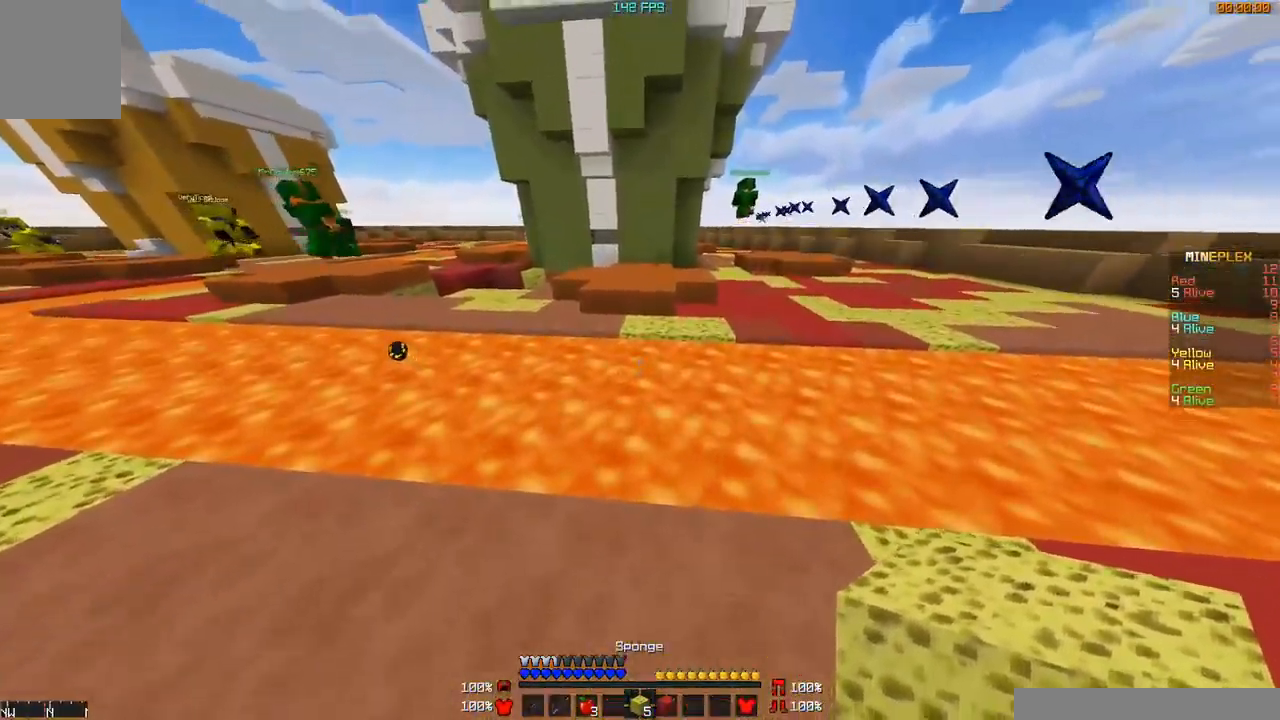
{"dt_ms": 501, "keys": [], "mouse": [], "events": [[151, "mouse_right", "up"], [268, "mouse_right", "down"], [401, "mouse_right", "up"], [451, "w", "down"], [501, "w", "up"]]}
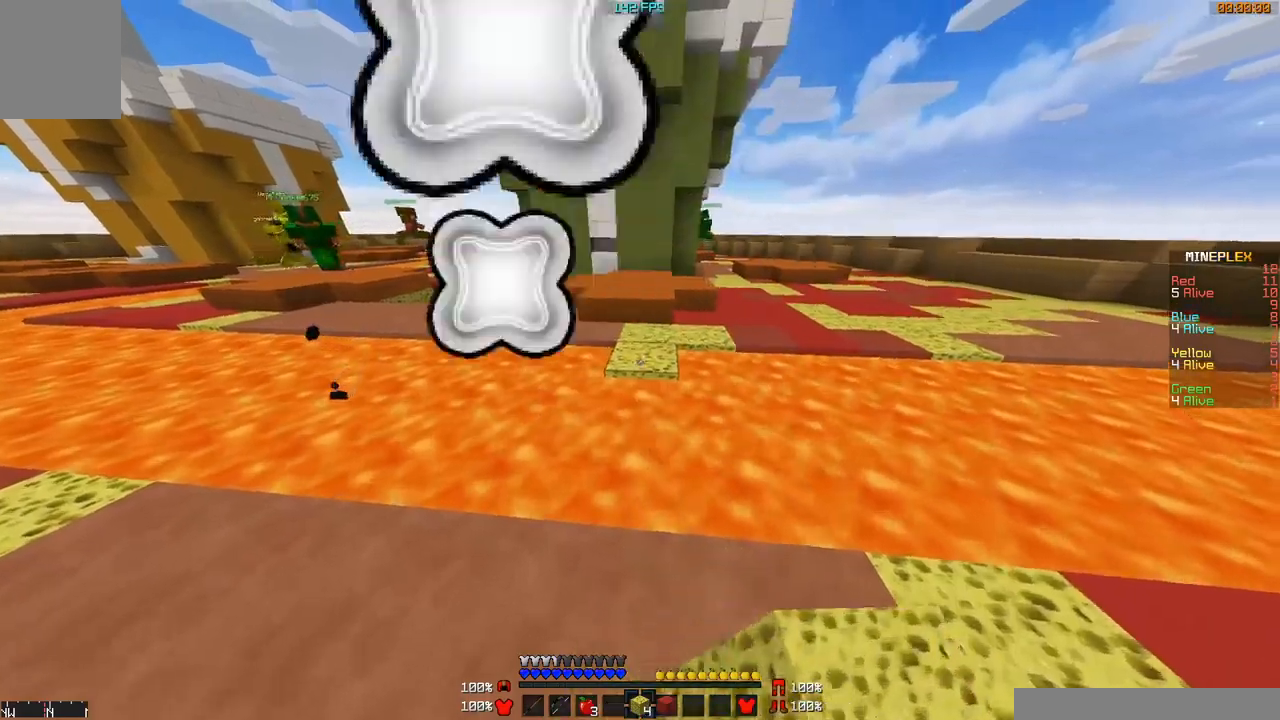
{"dt_ms": 501, "keys": ["s"], "mouse": [], "events": [[200, "s", "down"], [350, "s", "up"], [451, "s", "down"]]}
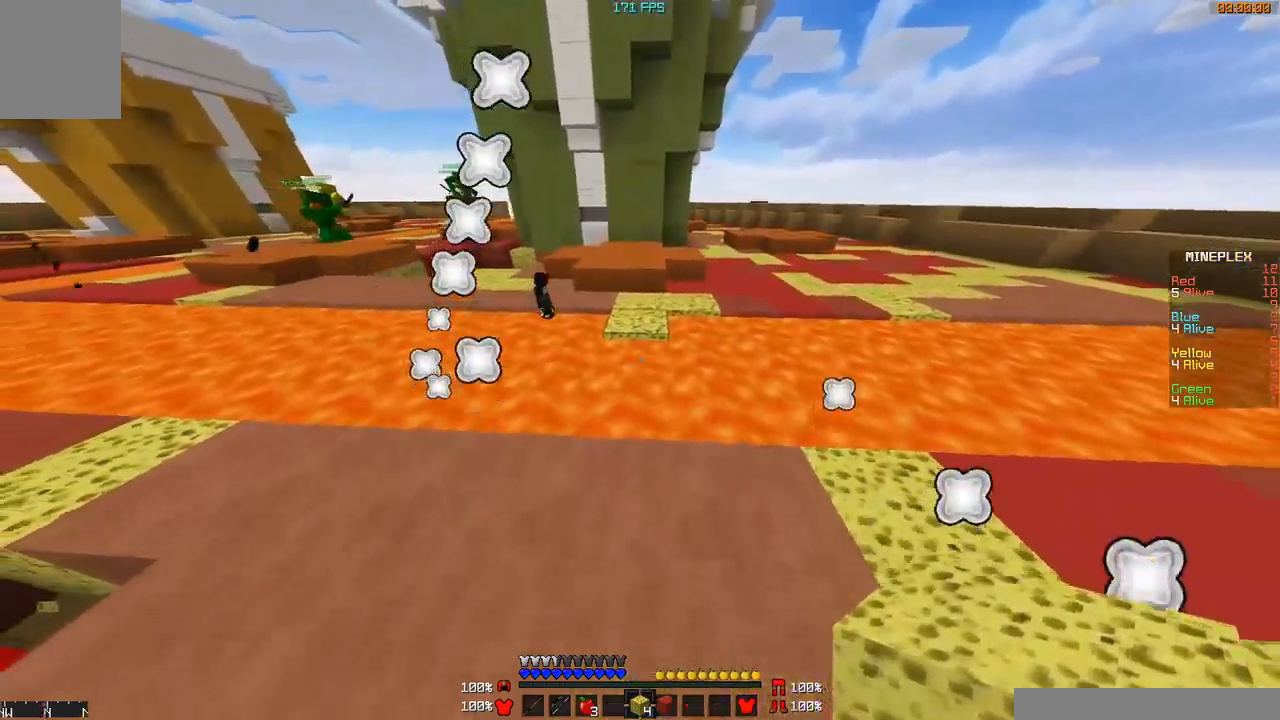
{"dt_ms": 500, "keys": ["w"], "mouse": [], "events": [[50, "s", "up"], [200, "w", "down"]]}
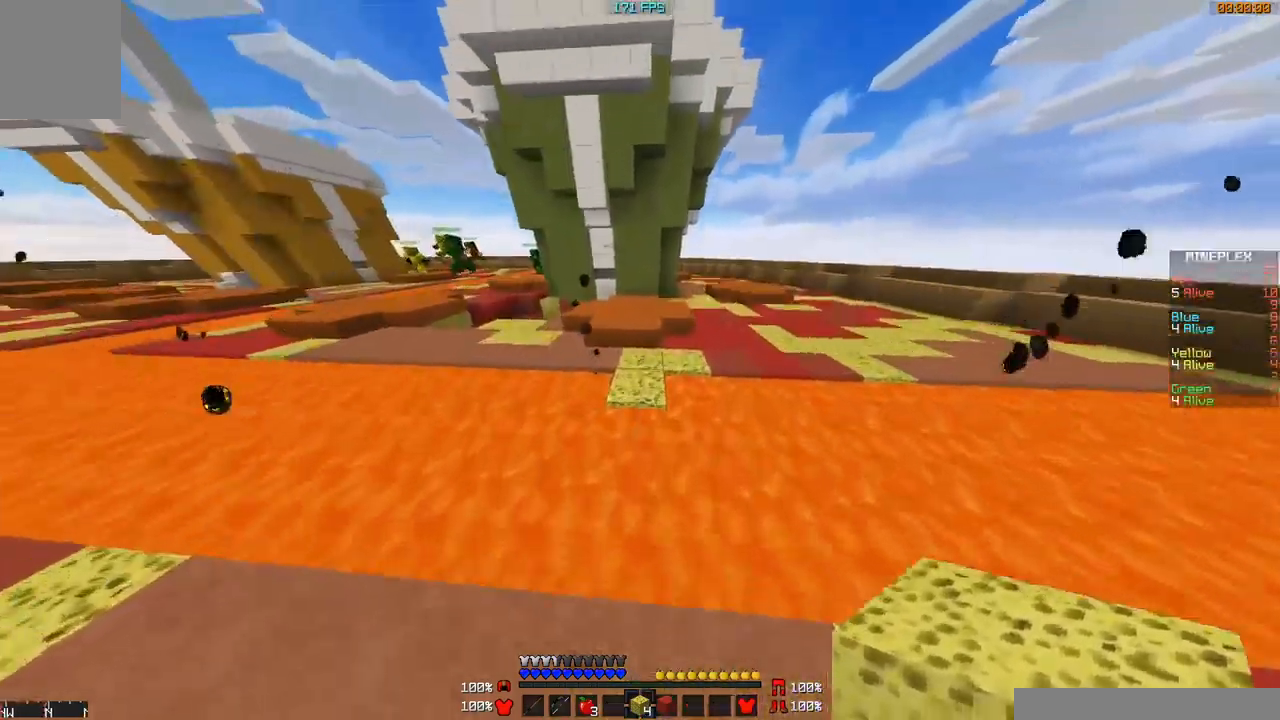
{"dt_ms": 501, "keys": ["w"], "mouse": ["left"], "events": [[501, "mouse_left", "down"]]}
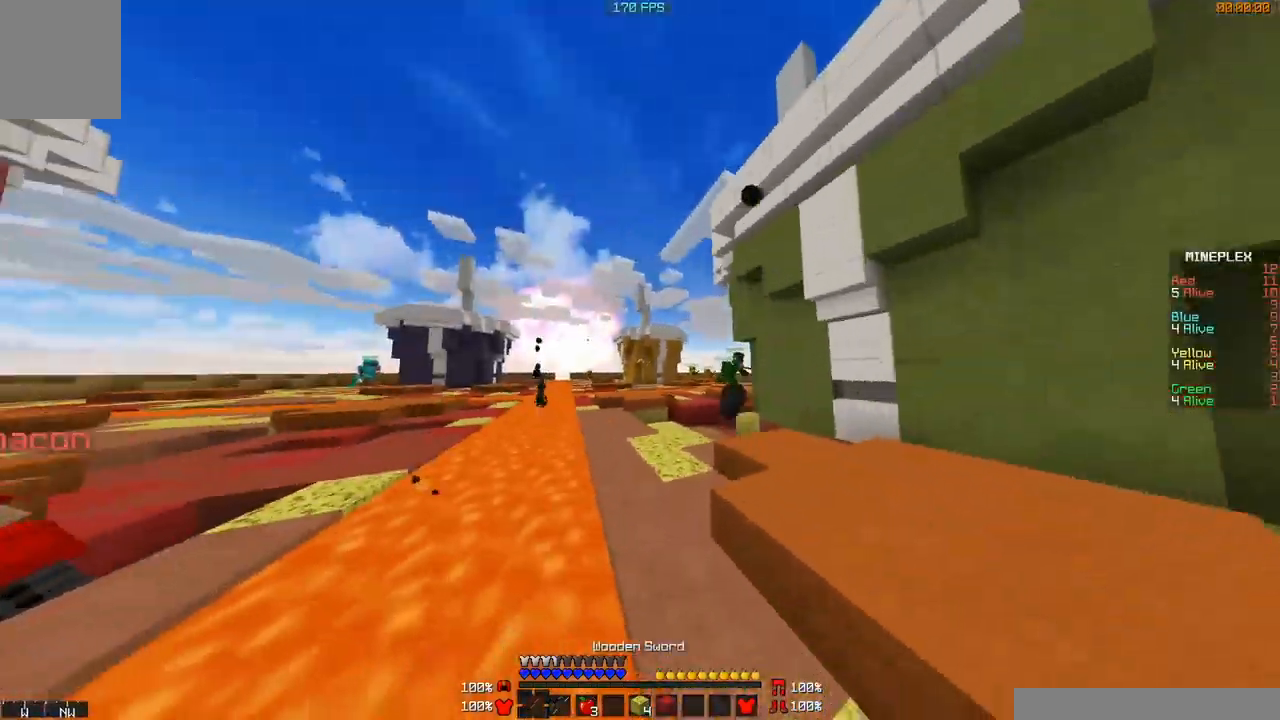
{"dt_ms": 500, "keys": ["w"], "mouse": [], "events": [[100, "mouse_left", "up"], [200, "mouse_left", "down"], [250, "mouse_left", "up"], [400, "mouse_left", "down"], [450, "mouse_left", "up"]]}
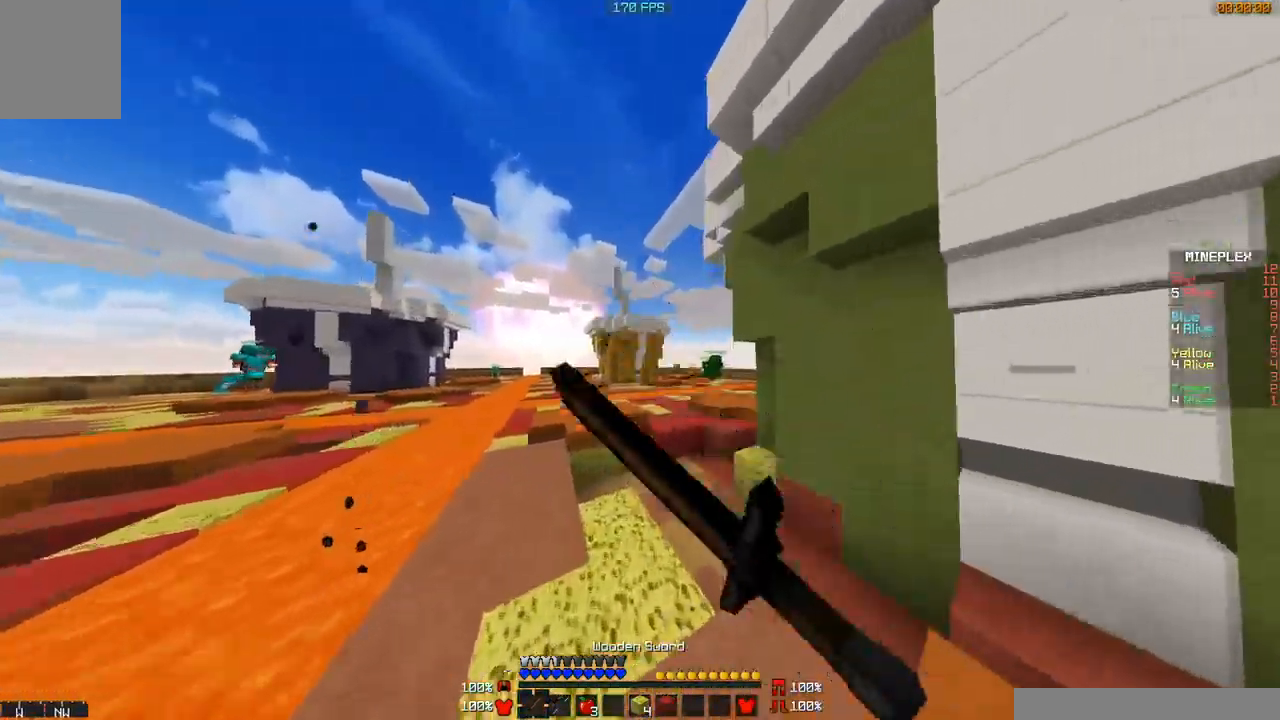
{"dt_ms": 501, "keys": ["d", "w"], "mouse": ["left"], "events": [[150, "mouse_left", "down"], [250, "mouse_left", "up"], [417, "mouse_left", "down"], [451, "d", "down"]]}
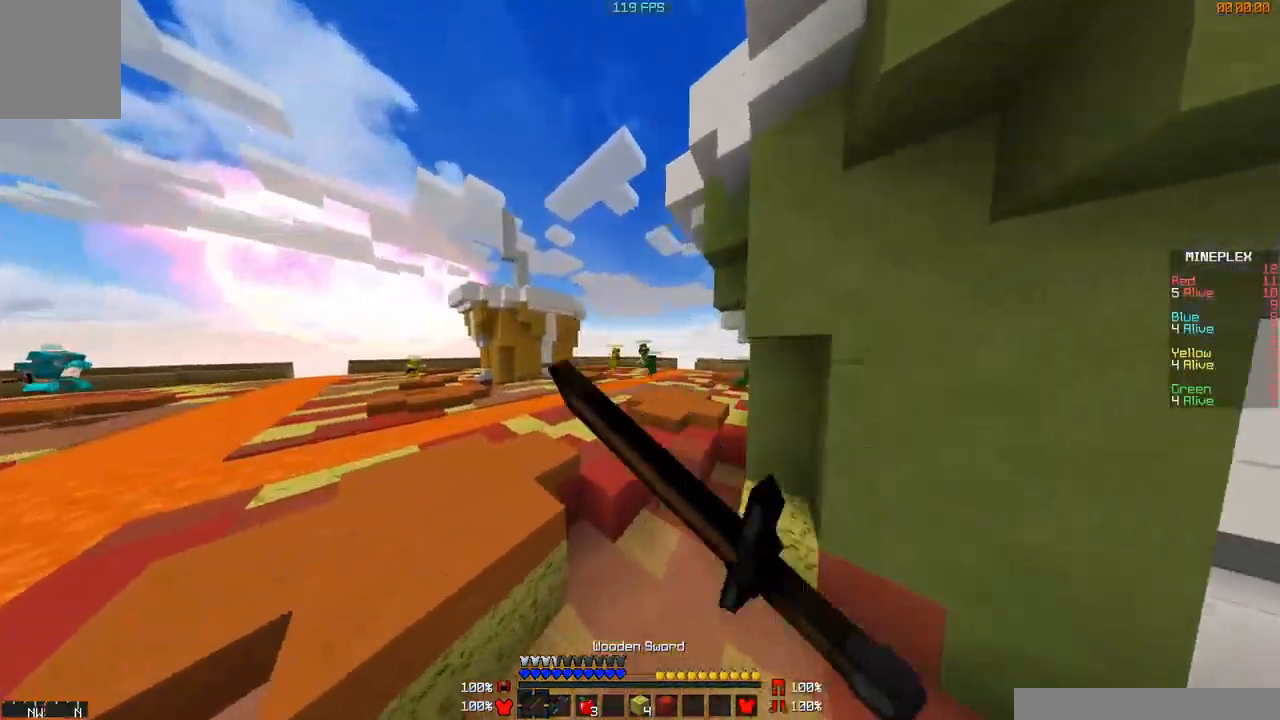
{"dt_ms": 500, "keys": ["w"], "mouse": [], "events": [[50, "mouse_left", "up"], [116, "d", "up"], [116, "mouse_left", "down"], [150, "mouse_left", "up"], [250, "mouse_left", "down"], [317, "mouse_left", "up"], [400, "mouse_left", "down"], [450, "mouse_left", "up"]]}
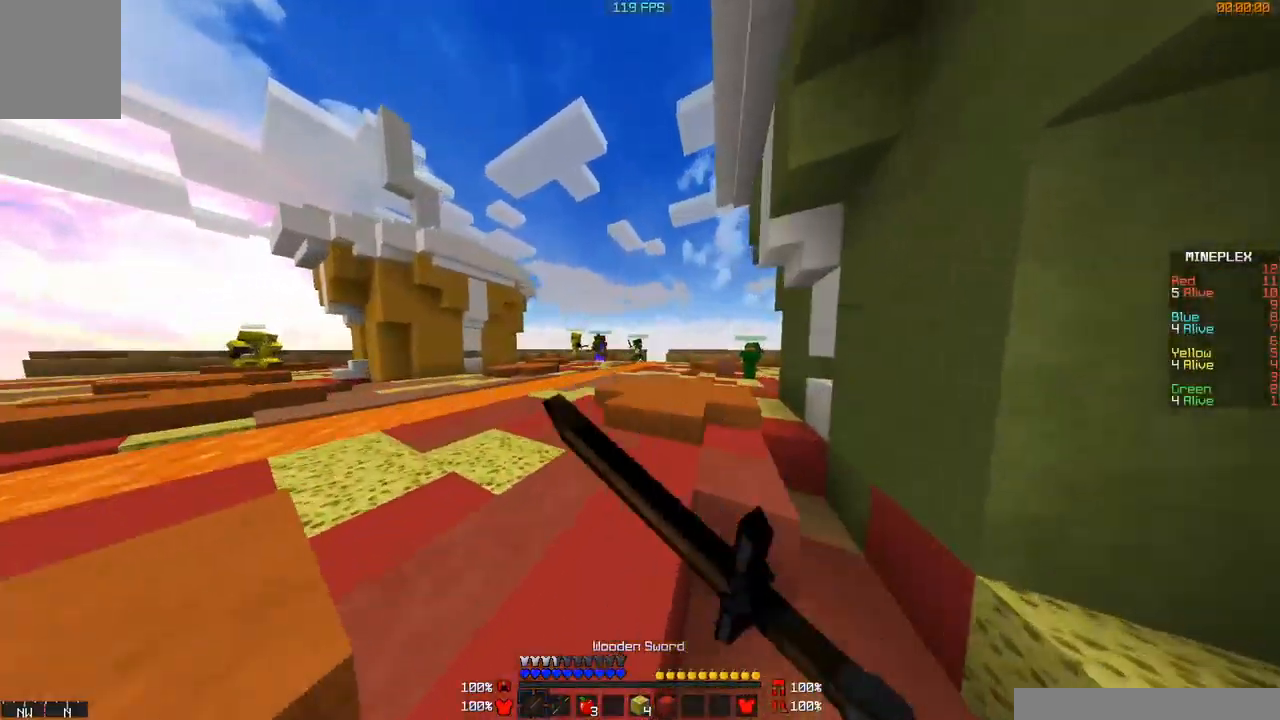
{"dt_ms": 501, "keys": ["d", "w"], "mouse": [], "events": [[50, "mouse_left", "down"], [100, "mouse_left", "up"], [150, "mouse_left", "down"], [250, "d", "down"], [250, "mouse_left", "up"], [317, "mouse_left", "down"], [467, "mouse_left", "up"]]}
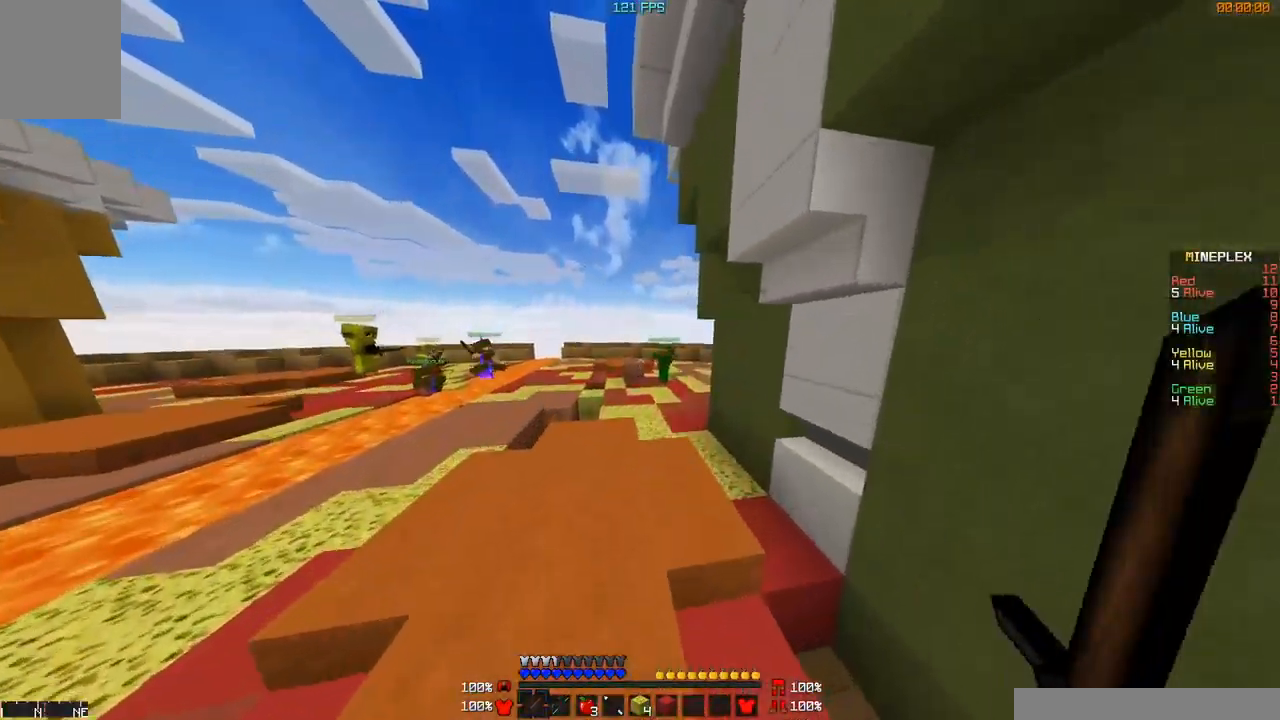
{"dt_ms": 500, "keys": ["w"], "mouse": [], "events": [[16, "d", "up"], [150, "mouse_left", "down"], [200, "mouse_left", "up"], [300, "mouse_left", "down"], [500, "mouse_left", "up"]]}
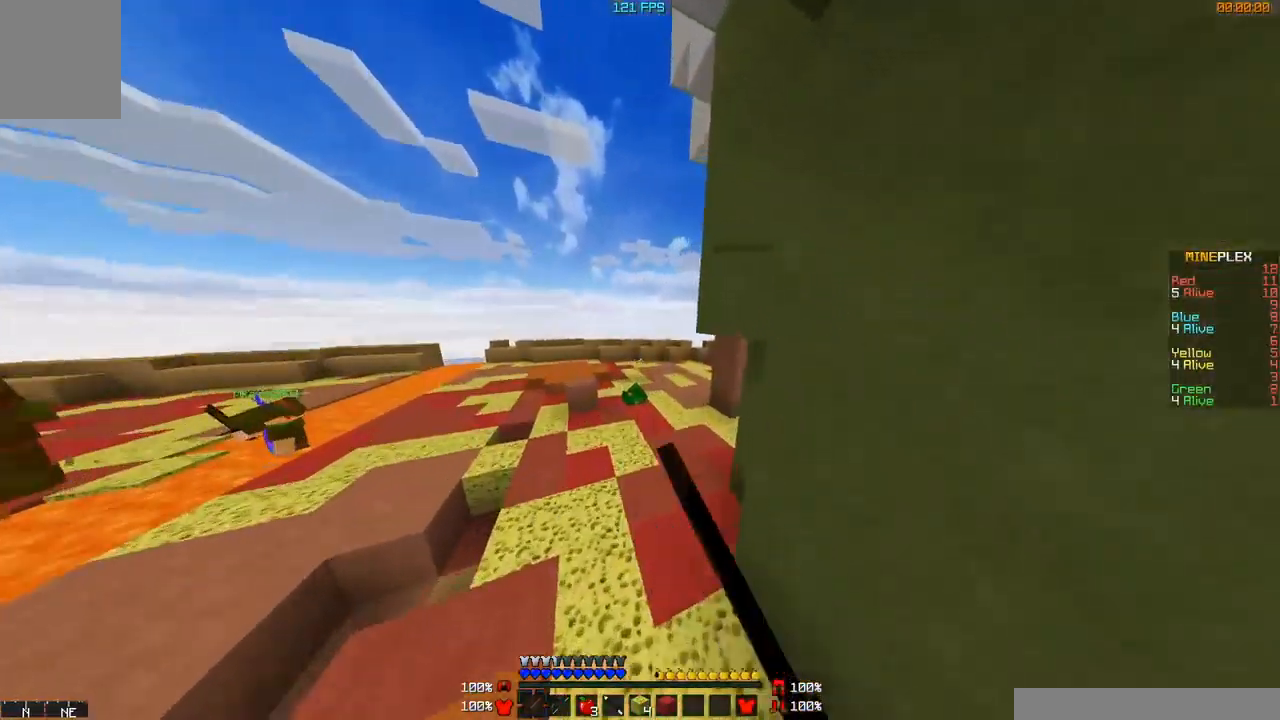
{"dt_ms": 501, "keys": ["w"], "mouse": [], "events": [[50, "mouse_left", "down"], [150, "mouse_left", "up"], [250, "mouse_left", "down"], [300, "mouse_left", "up"], [350, "mouse_left", "down"], [451, "mouse_left", "up"]]}